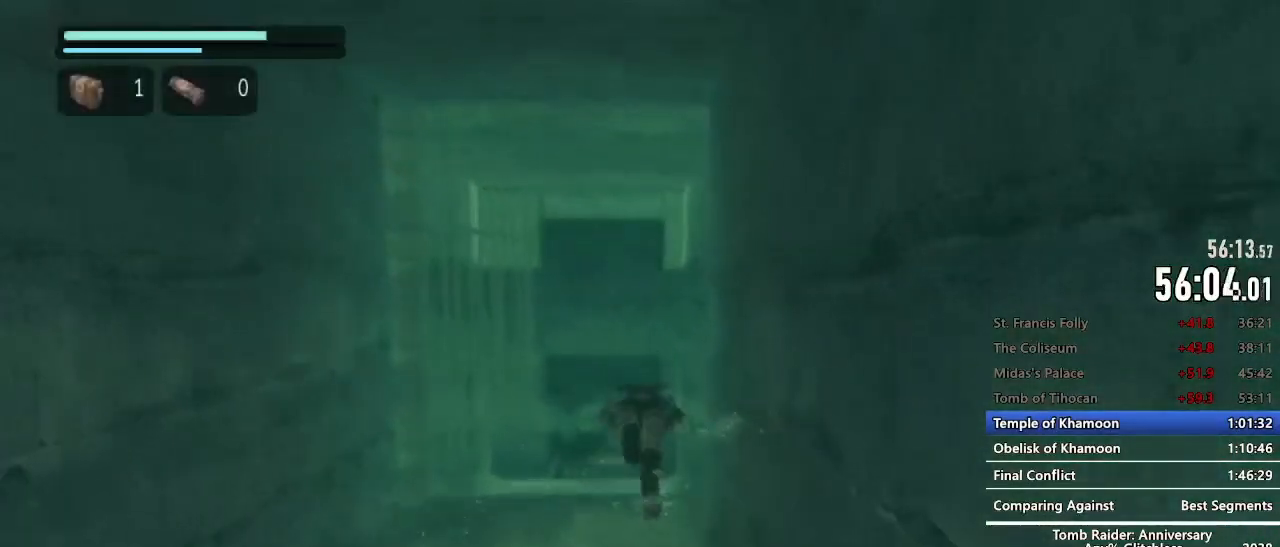
Gameplay with keyboard and mouse; each line is a JSON object with the keys and mouse buttons held at the frame after it. "events" lists presses ("down") and releases ("up") of "1", "2", "3", "4", "5", "a", "alt", "c", "caps_lock", "ctrl", "d", "e", "f", "g", "q", "r", "s", "shift", "space", "t", "tab", "v", "w", "x", "z", "mouse_left", "mouse_wheel" and "mouse_right" between this image and that frame as [ms after this image, input, new state], when the widget could be followed in between. "mouse_left", "mouse_wheel", "mouse_right" = the "left", "wheel", "right" buttons of the "mouse" list. No other keys are recorded. "wheel" means that the mouse wheel is clicked or scrolled. Not read: mouse_move.
{"keys": ["z"], "mouse": [], "events": [[34, "e", "up"], [134, "e", "down"], [184, "e", "up"], [267, "e", "down"], [317, "e", "up"], [417, "e", "down"], [500, "e", "up"]]}
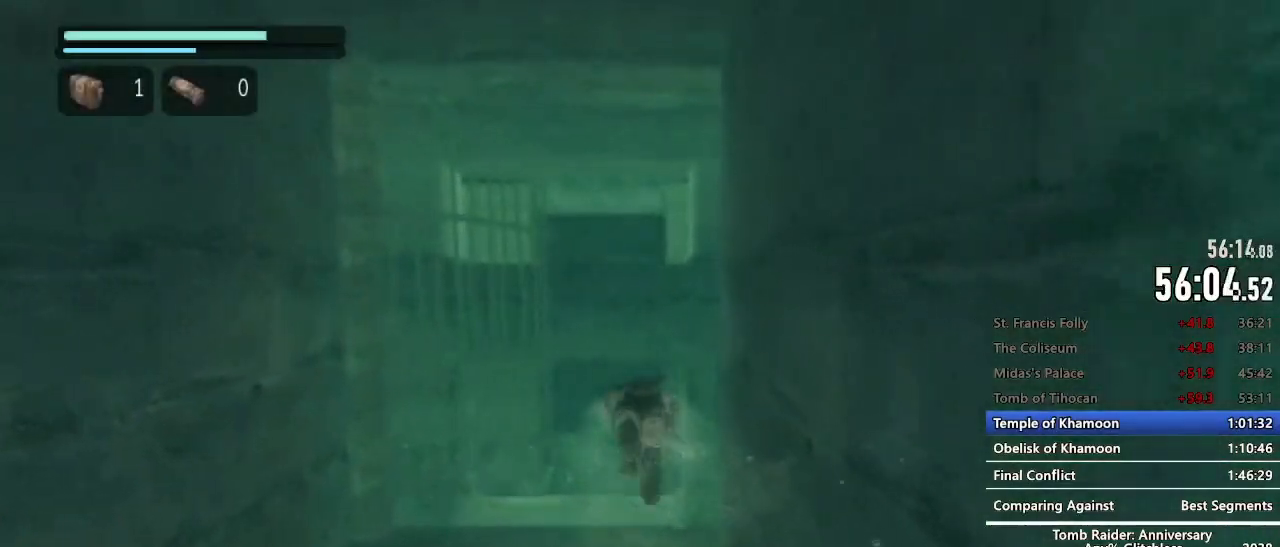
{"keys": ["z"], "mouse": [], "events": [[100, "e", "down"], [150, "e", "up"], [234, "e", "down"], [284, "e", "up"], [434, "e", "down"], [484, "e", "up"]]}
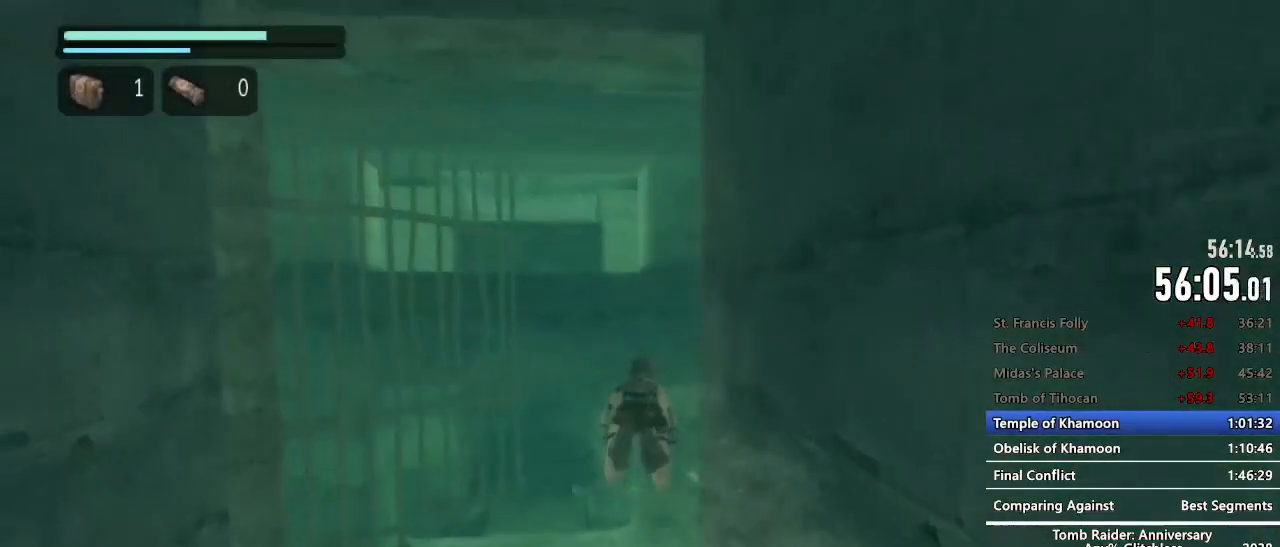
{"keys": ["z"], "mouse": [], "events": [[67, "e", "down"], [117, "e", "up"], [217, "e", "down"], [250, "e", "up"], [350, "e", "down"], [450, "e", "up"]]}
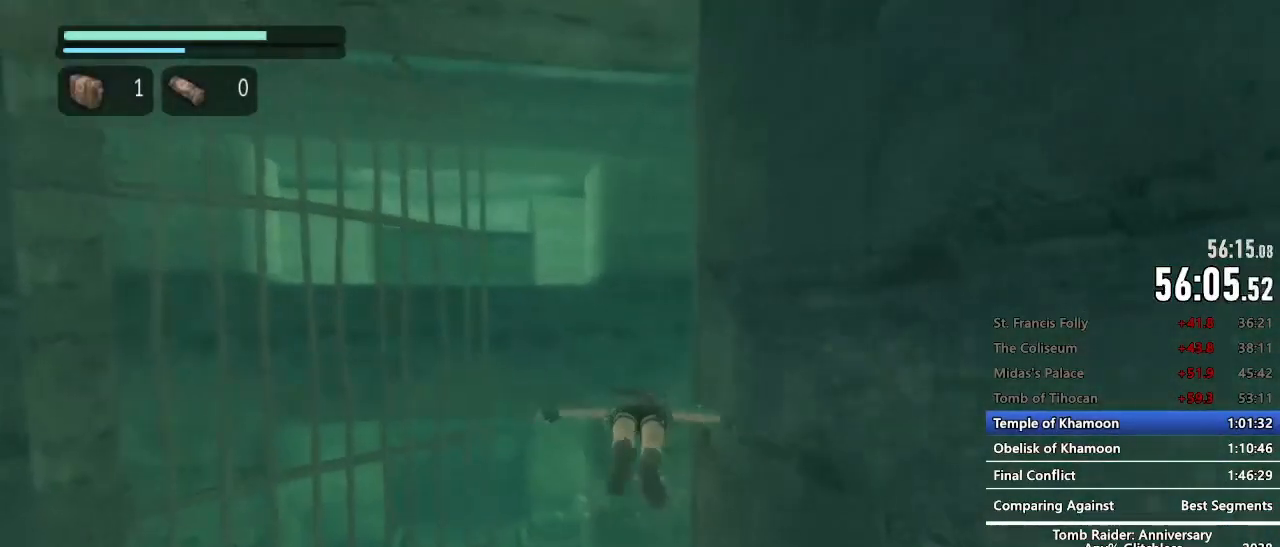
{"keys": ["space", "z"], "mouse": [], "events": [[34, "space", "down"], [267, "e", "down"], [317, "e", "up"], [467, "e", "down"], [500, "e", "up"]]}
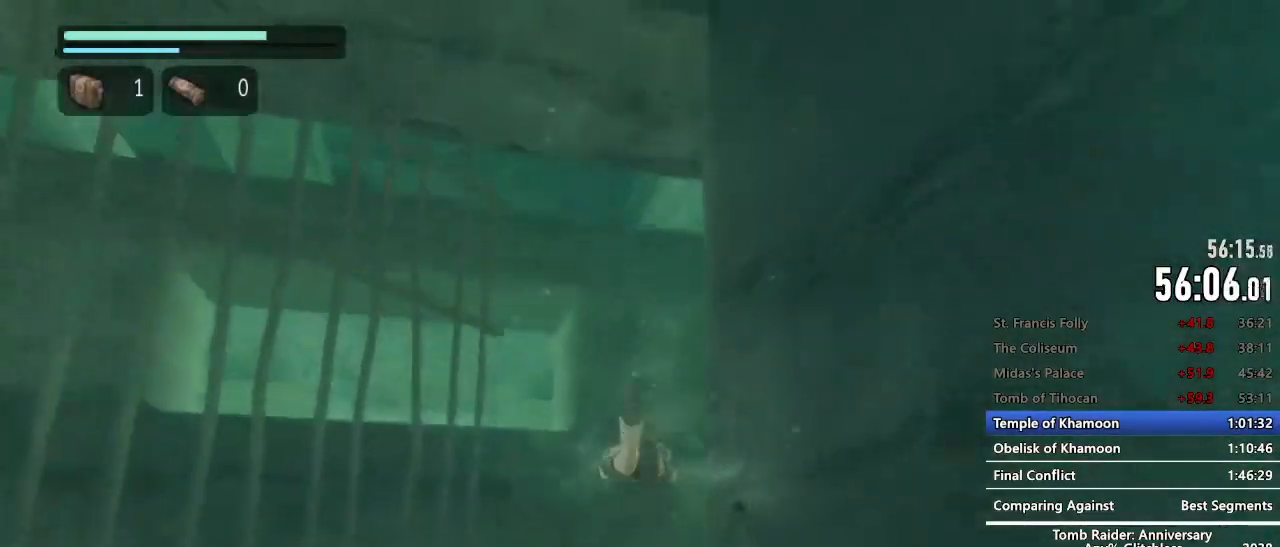
{"keys": ["e", "space", "z"], "mouse": [], "events": [[150, "e", "down"], [200, "e", "up"], [334, "e", "down"], [384, "e", "up"], [484, "e", "down"]]}
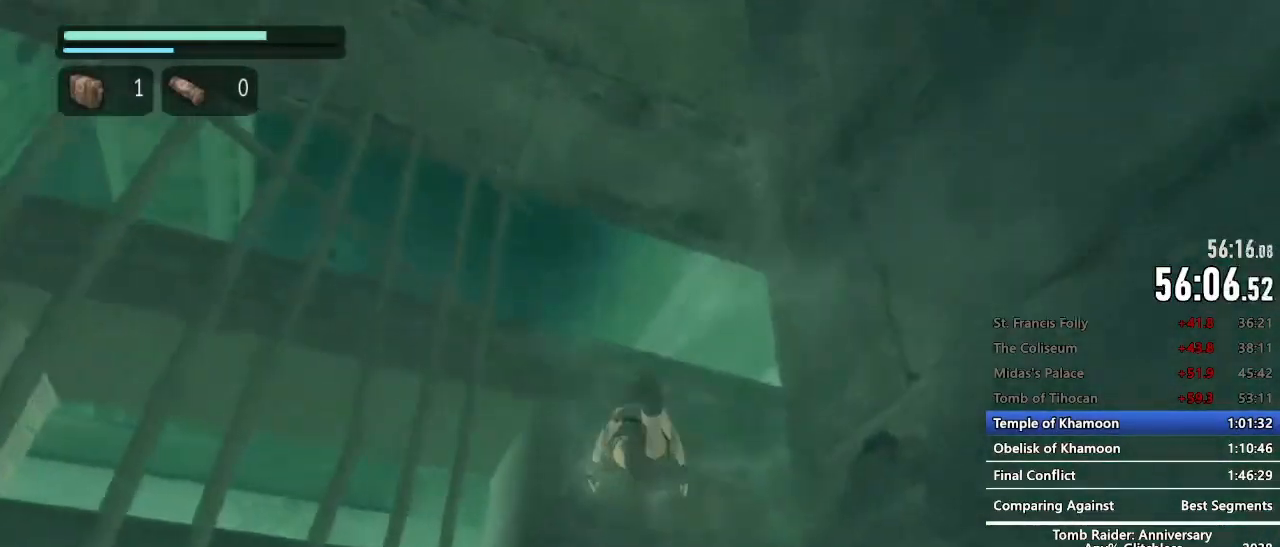
{"keys": ["e", "space", "z"], "mouse": [], "events": [[17, "e", "up"], [167, "e", "down"], [217, "e", "up"], [300, "e", "down"], [400, "e", "up"], [484, "e", "down"]]}
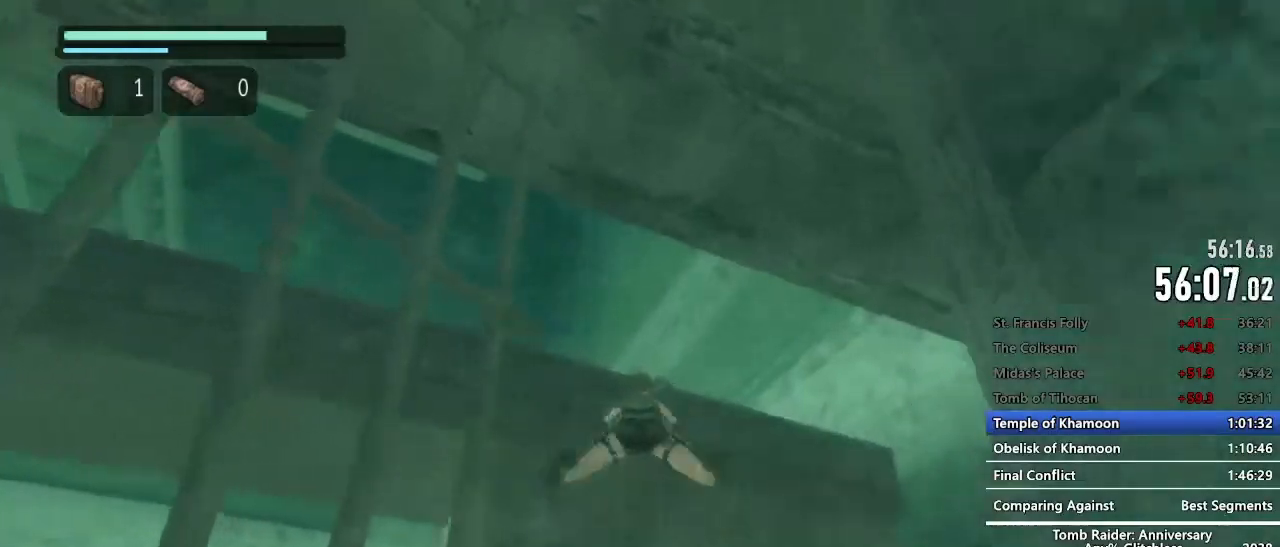
{"keys": ["e", "space", "z"], "mouse": [], "events": [[34, "e", "up"], [184, "e", "down"], [234, "e", "up"], [317, "e", "down"], [367, "e", "up"], [500, "e", "down"]]}
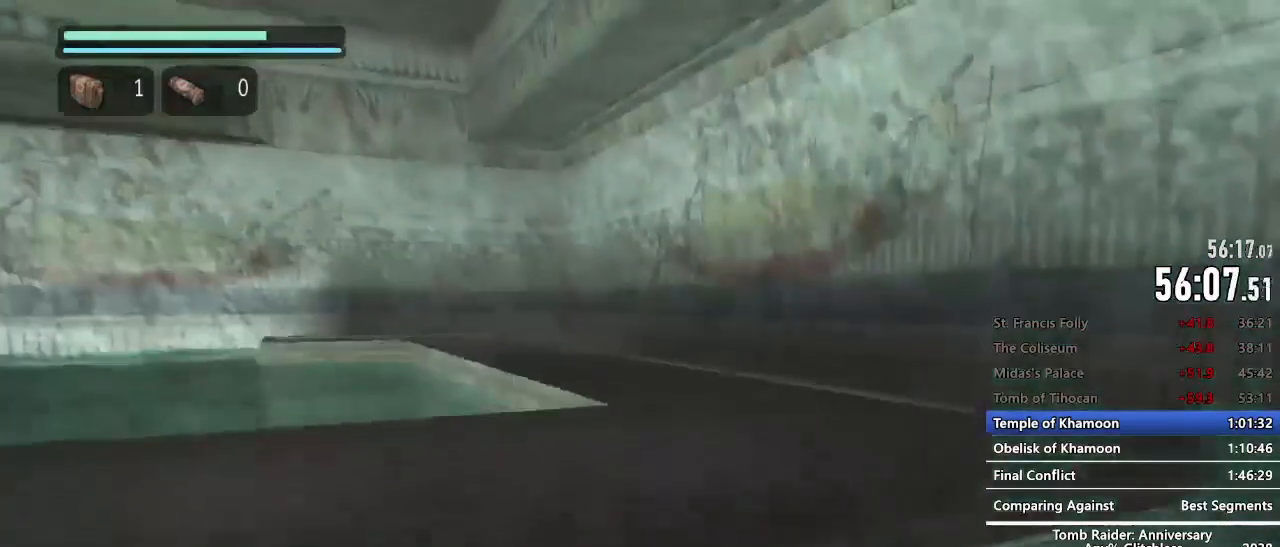
{"keys": ["z"], "mouse": [], "events": [[50, "e", "up"], [250, "space", "up"]]}
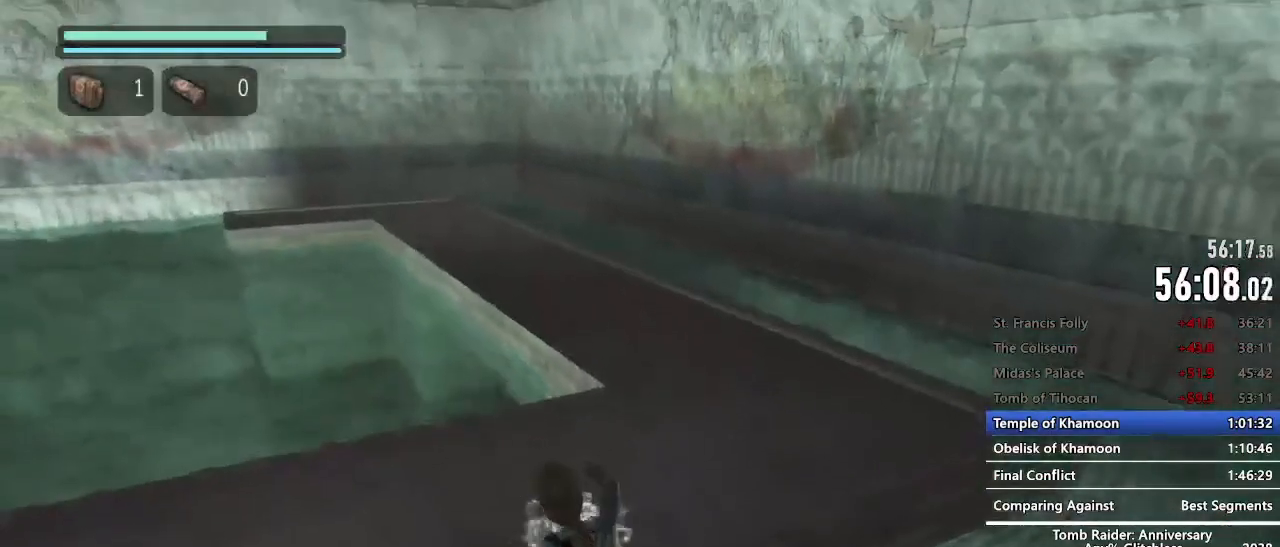
{"keys": ["z"], "mouse": [], "events": []}
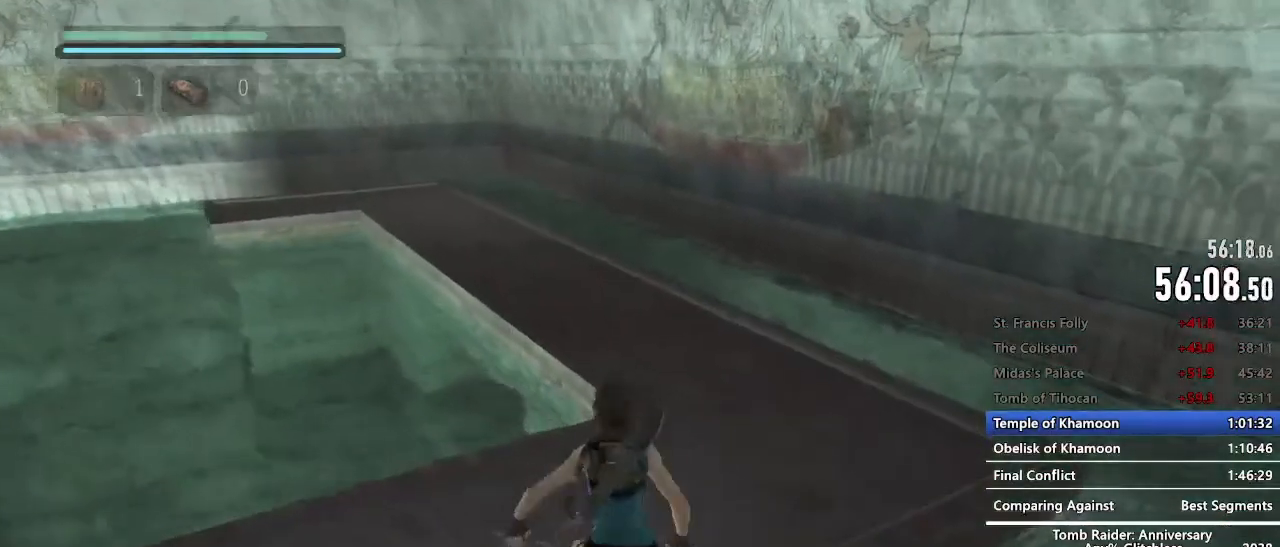
{"keys": ["z"], "mouse": [], "events": []}
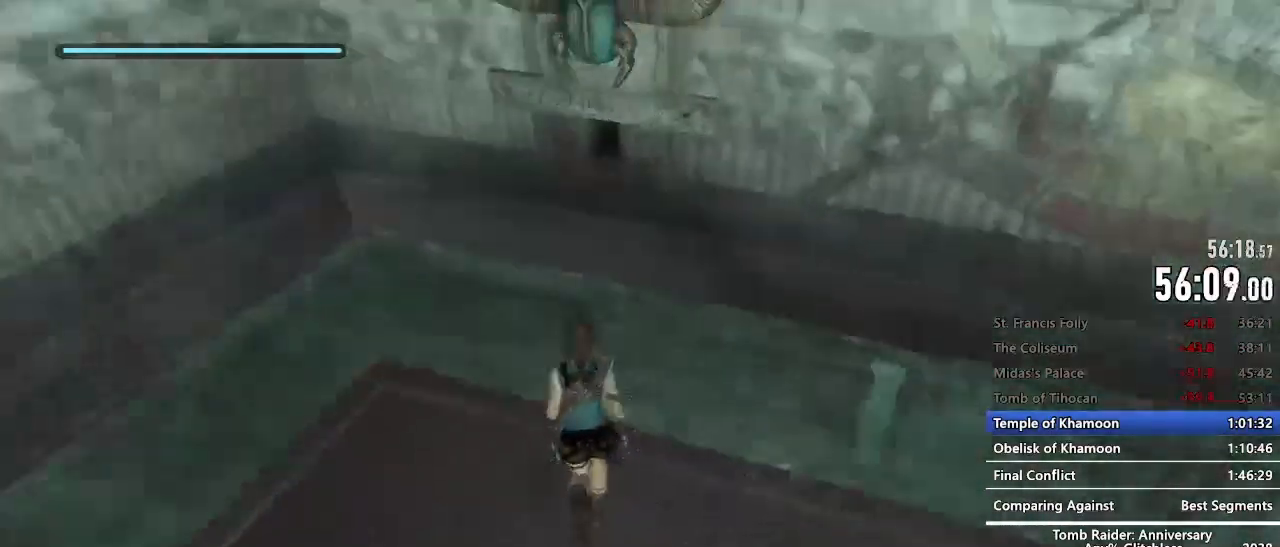
{"keys": [], "mouse": [], "events": [[150, "space", "down"], [434, "space", "up"], [434, "z", "up"]]}
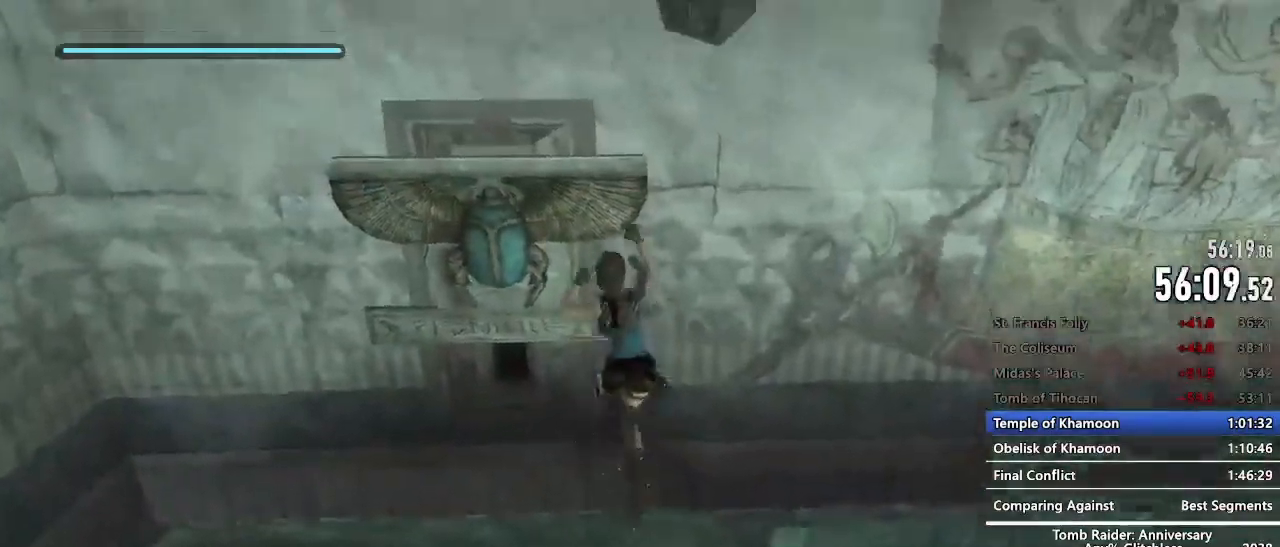
{"keys": ["space"], "mouse": [], "events": [[67, "space", "down"], [117, "space", "up"], [217, "space", "down"], [250, "space", "up"], [350, "space", "down"], [400, "space", "up"], [500, "space", "down"]]}
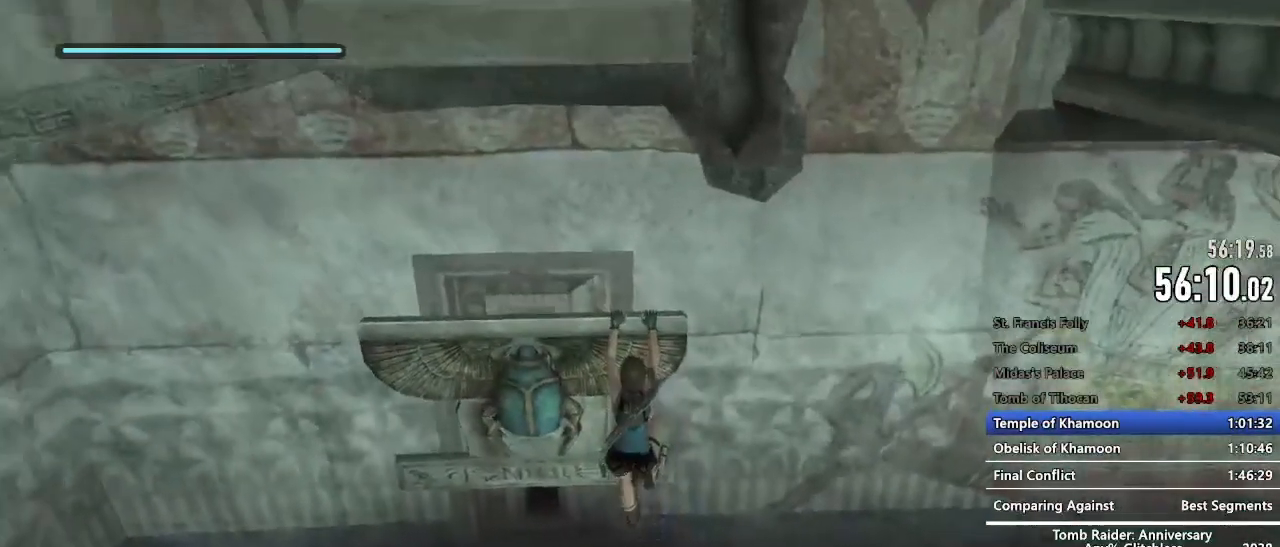
{"keys": ["d"], "mouse": [], "events": [[34, "space", "up"], [134, "space", "down"], [184, "space", "up"], [267, "space", "down"], [367, "space", "up"], [467, "d", "down"]]}
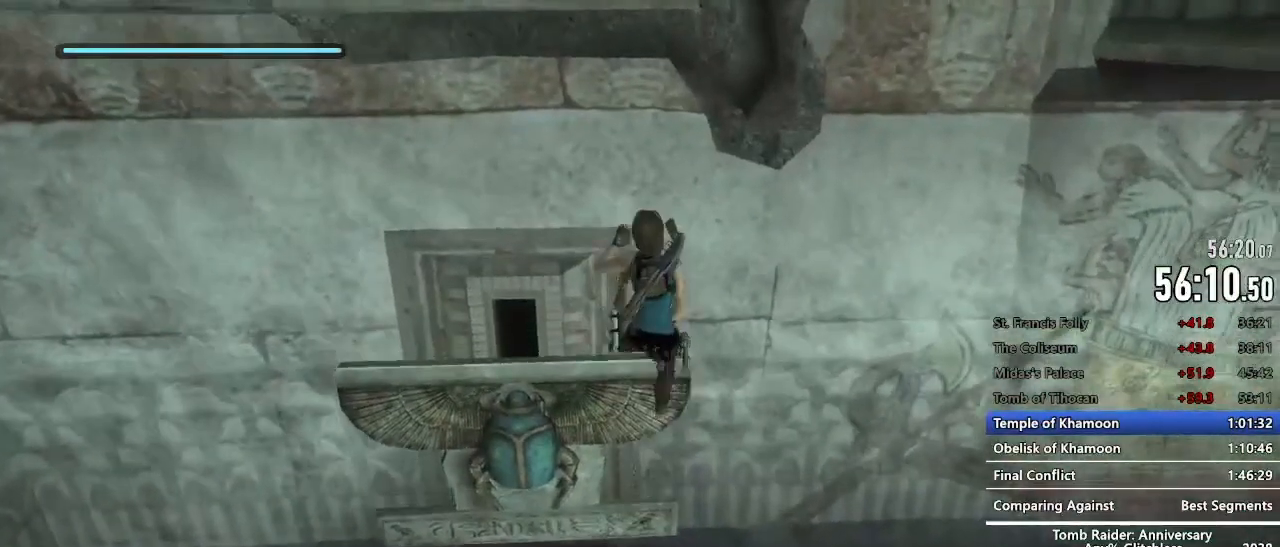
{"keys": ["d"], "mouse": [], "events": [[150, "e", "down"], [200, "e", "up"], [334, "e", "down"], [384, "e", "up"]]}
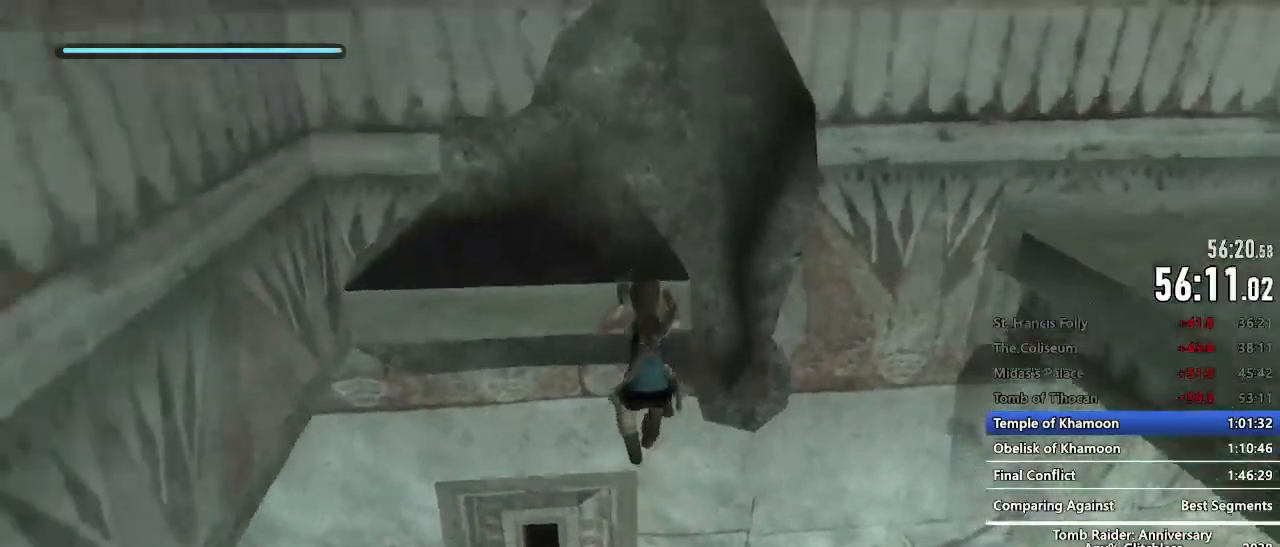
{"keys": ["d", "space"], "mouse": [], "events": [[17, "e", "down"], [117, "e", "up"], [217, "e", "down"], [300, "e", "up"], [450, "space", "down"]]}
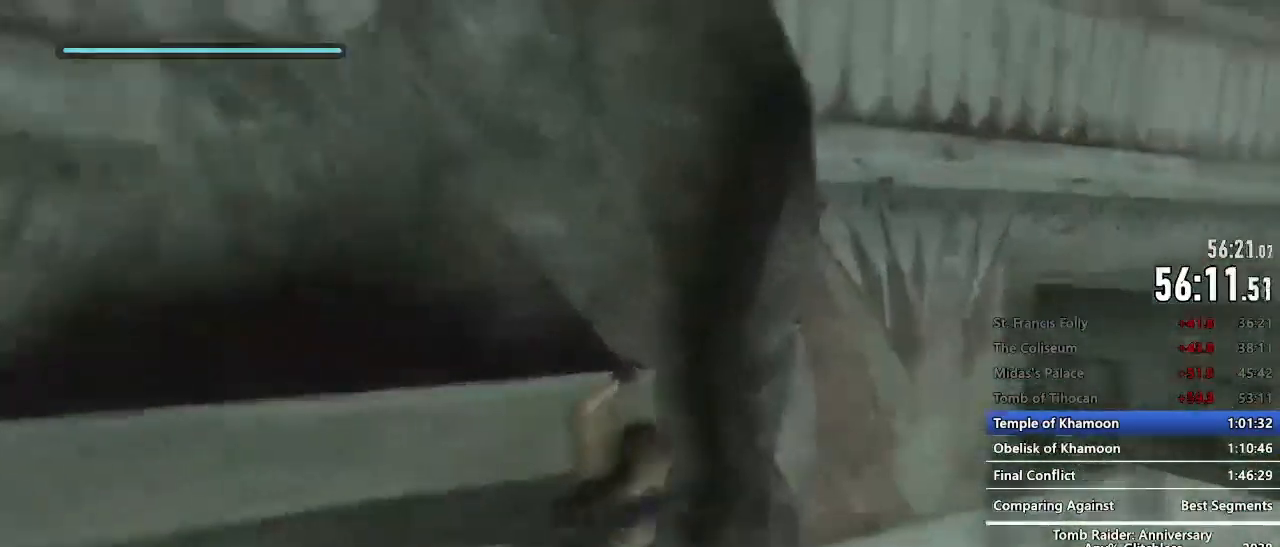
{"keys": [], "mouse": [], "events": [[34, "space", "up"], [134, "d", "up"], [267, "space", "down"], [317, "space", "up"], [417, "space", "down"], [467, "space", "up"]]}
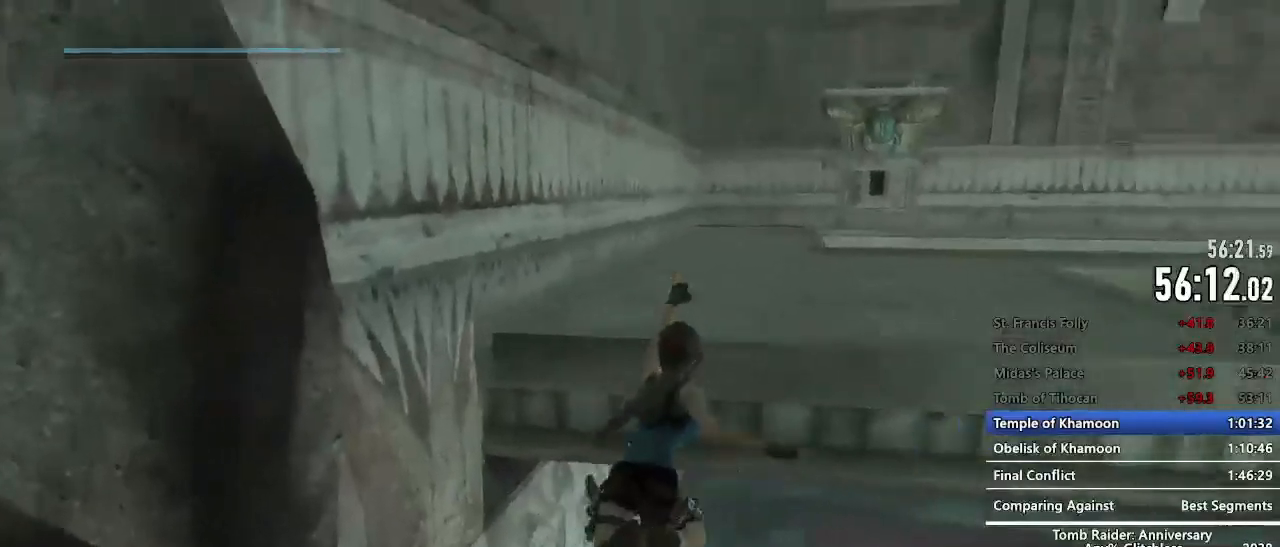
{"keys": ["space"], "mouse": [], "events": [[50, "space", "down"], [100, "space", "up"], [200, "space", "down"], [250, "space", "up"], [334, "space", "down"], [384, "space", "up"], [484, "space", "down"]]}
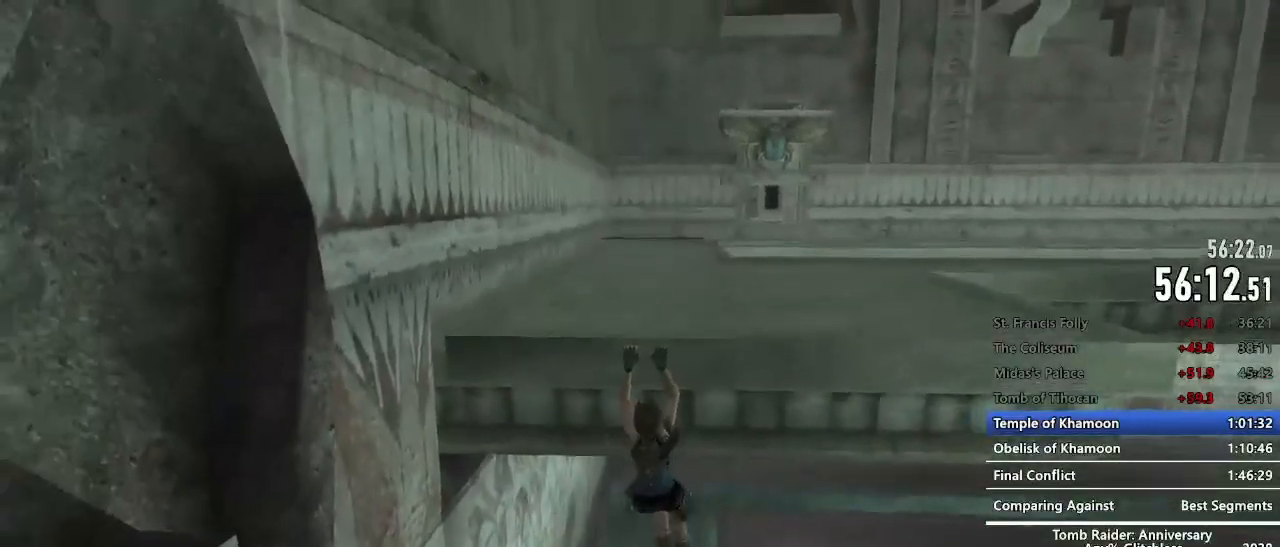
{"keys": ["z"], "mouse": [], "events": [[17, "space", "up"], [117, "space", "down"], [167, "space", "up"], [350, "z", "down"]]}
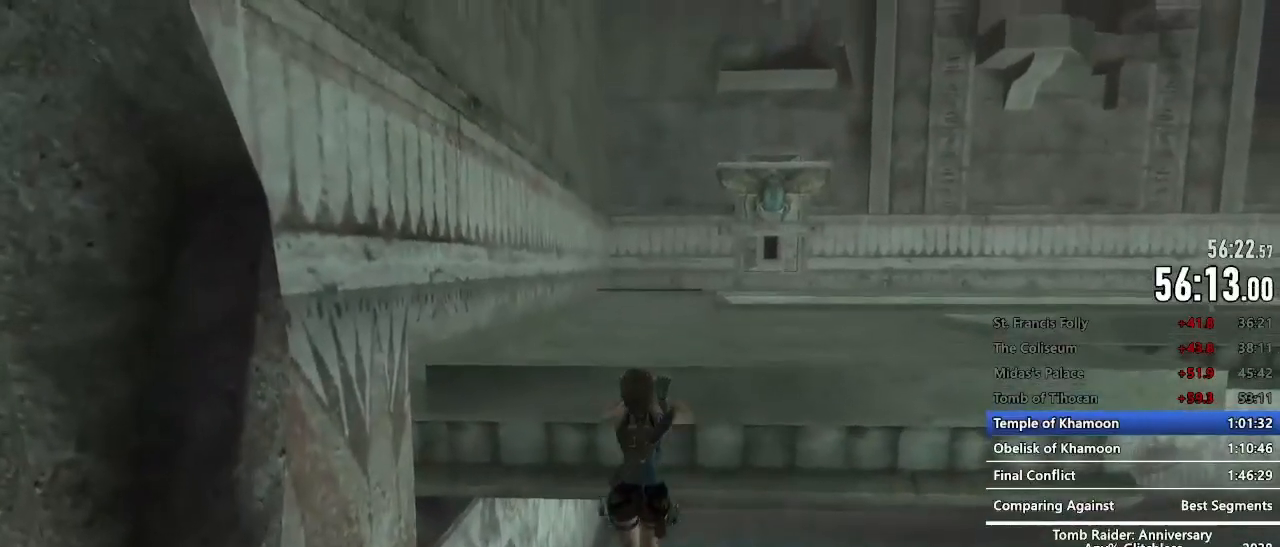
{"keys": ["z"], "mouse": [], "events": []}
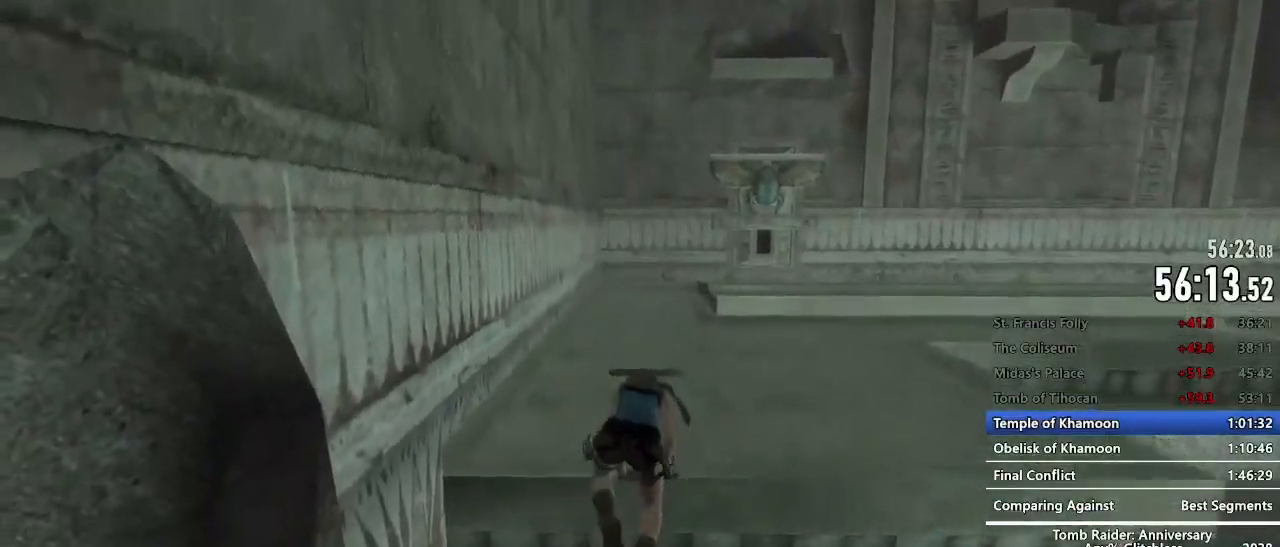
{"keys": ["space", "z"], "mouse": [], "events": [[484, "space", "down"]]}
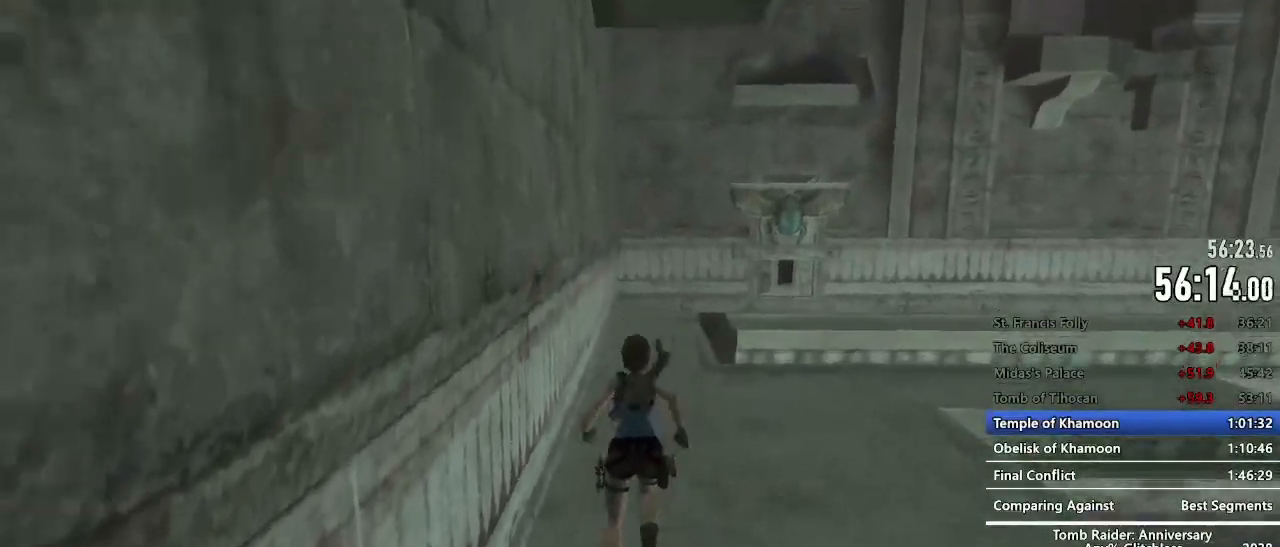
{"keys": ["z"], "mouse": [], "events": [[117, "c", "down"], [217, "c", "up"], [217, "space", "up"]]}
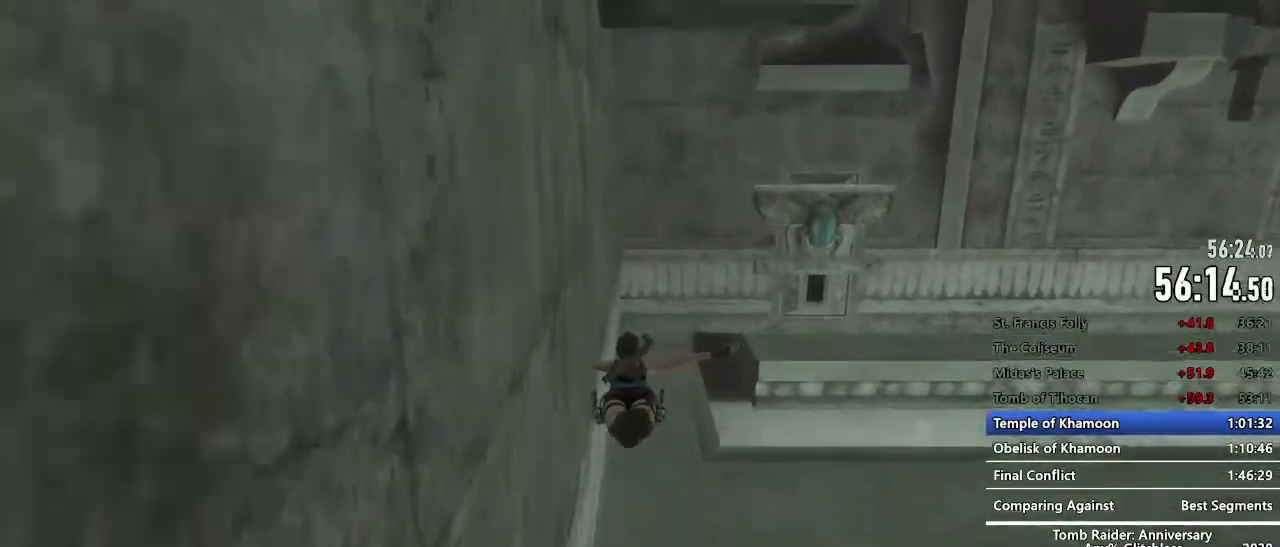
{"keys": ["z"], "mouse": [], "events": []}
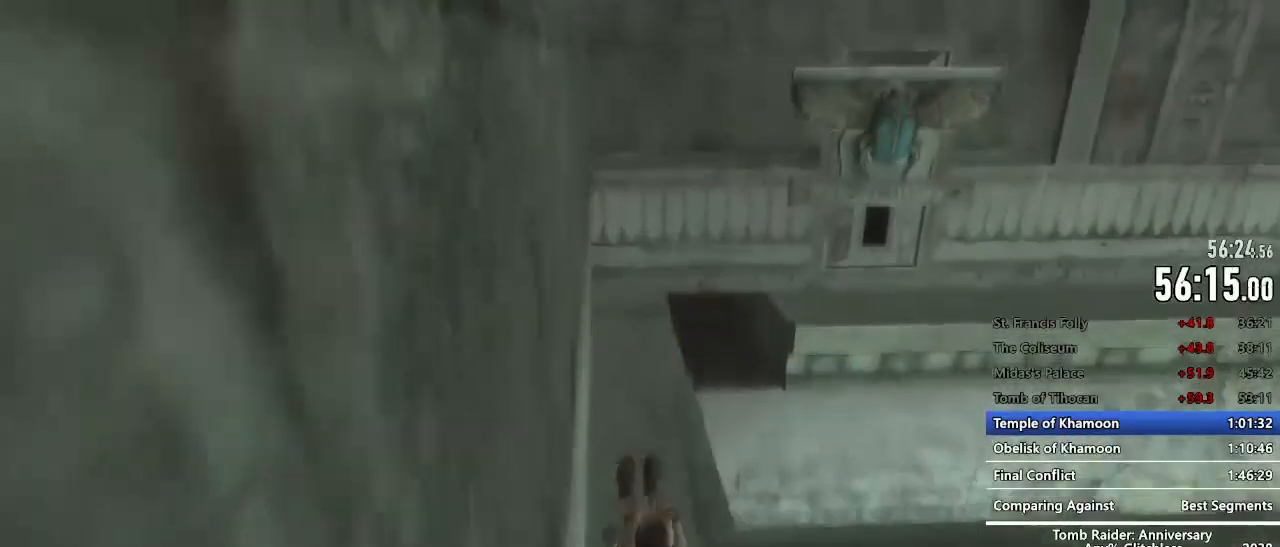
{"keys": ["space", "z"], "mouse": [], "events": [[434, "space", "down"]]}
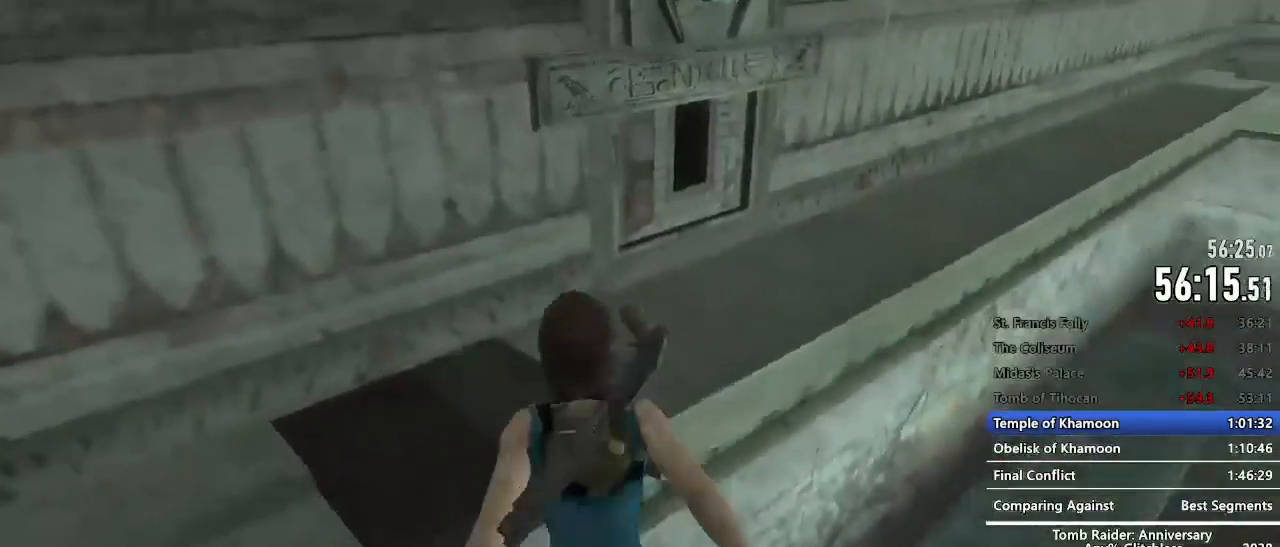
{"keys": [], "mouse": [], "events": [[450, "space", "up"], [450, "z", "up"]]}
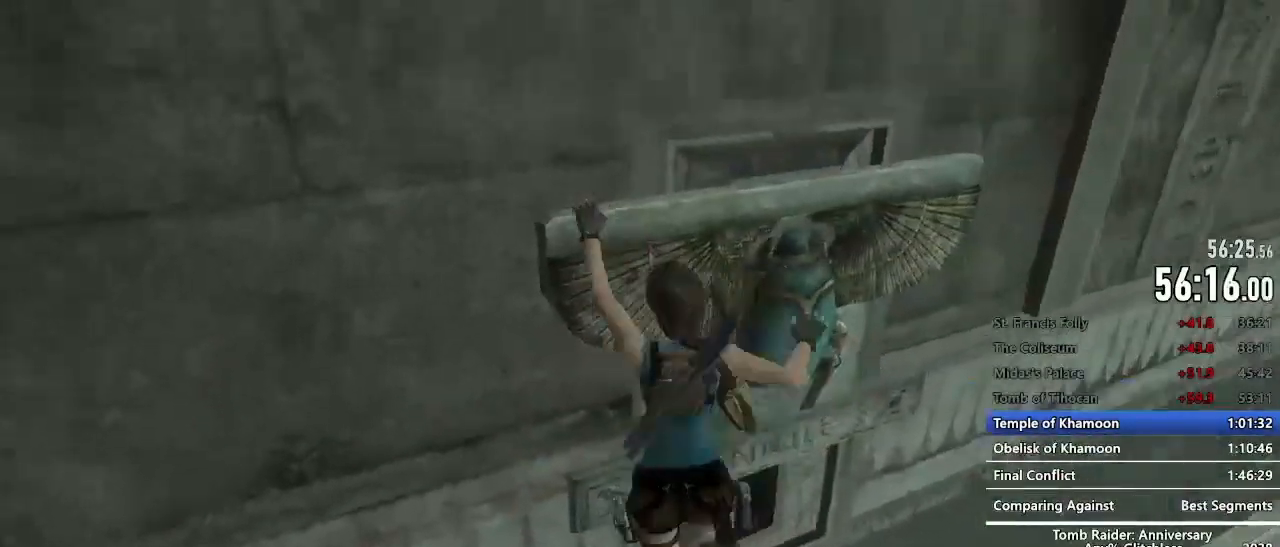
{"keys": ["space"], "mouse": [], "events": [[84, "space", "down"], [134, "space", "up"], [234, "space", "down"], [267, "space", "up"], [367, "space", "down"], [417, "space", "up"], [500, "space", "down"]]}
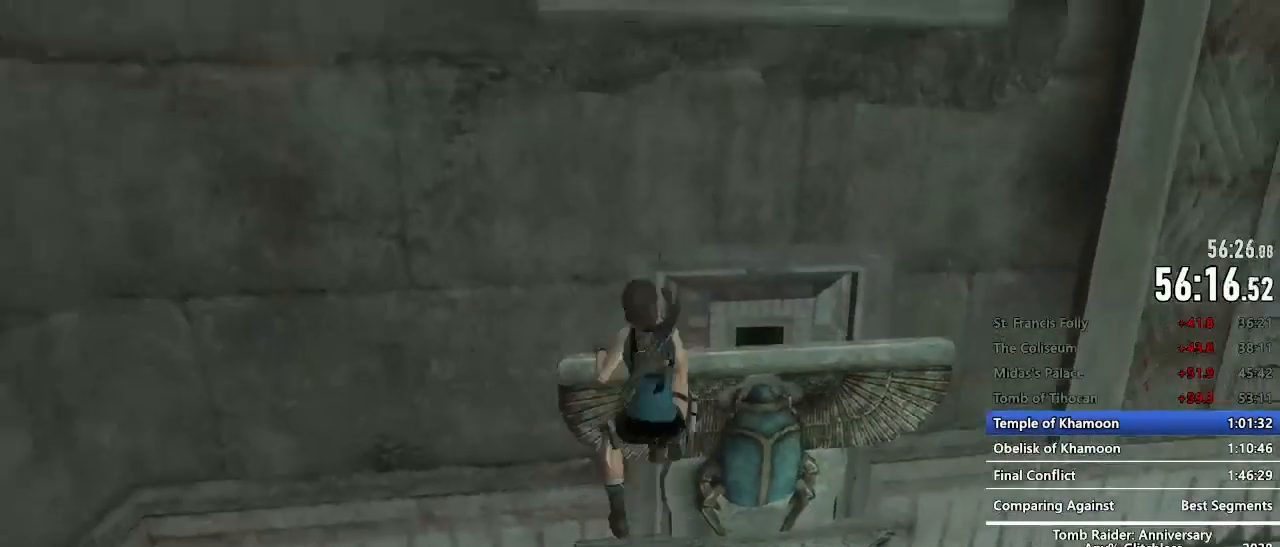
{"keys": ["d"], "mouse": [], "events": [[50, "space", "up"], [150, "d", "down"], [334, "e", "down"], [384, "e", "up"]]}
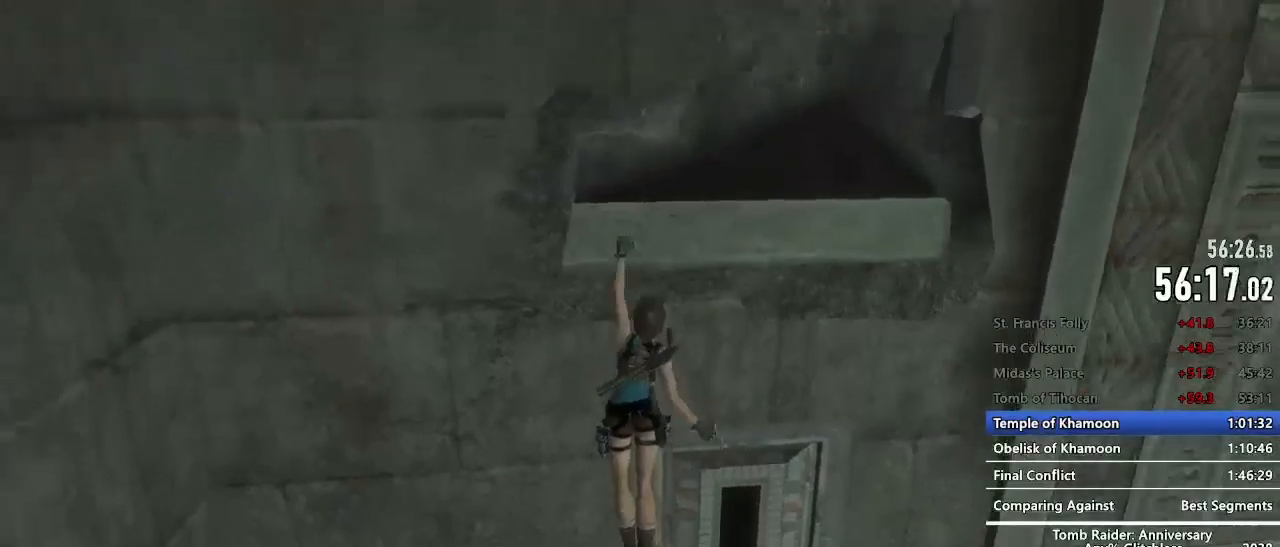
{"keys": ["d"], "mouse": [], "events": [[17, "e", "down"], [67, "e", "up"], [217, "e", "down"], [300, "e", "up"], [400, "e", "down"], [500, "e", "up"]]}
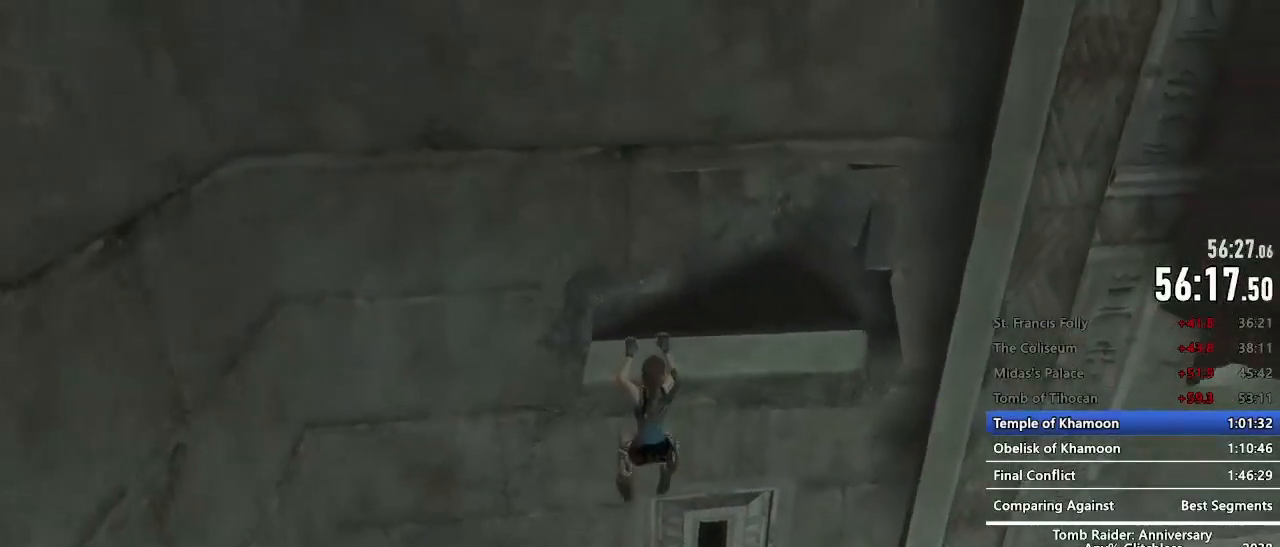
{"keys": ["d", "e"], "mouse": [], "events": [[84, "e", "down"], [184, "e", "up"], [317, "e", "down"], [417, "e", "up"], [500, "e", "down"]]}
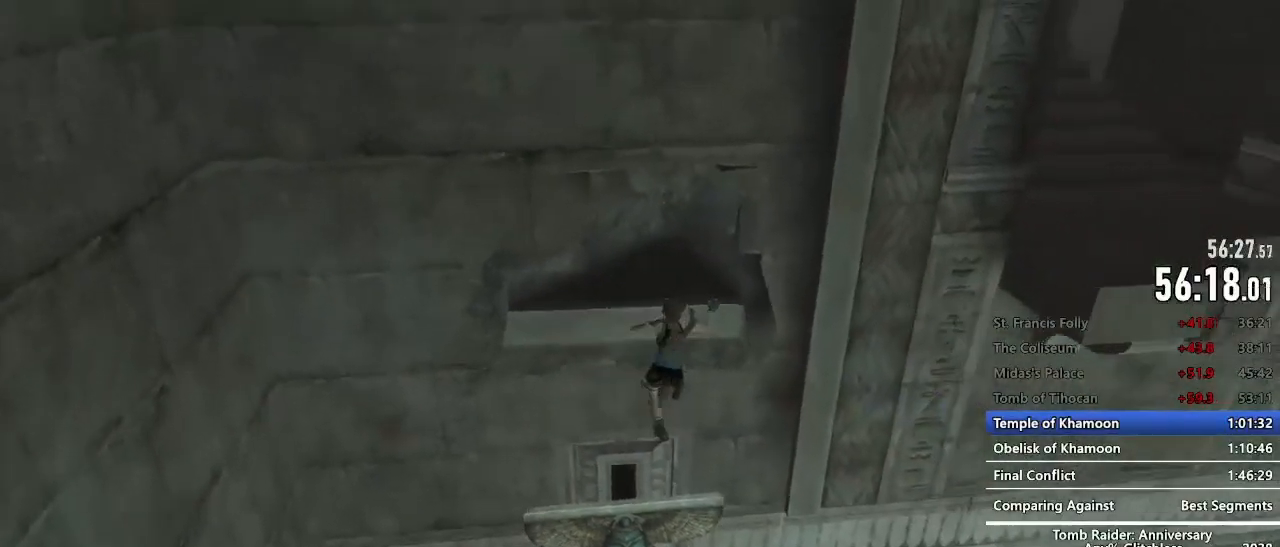
{"keys": ["d", "space"], "mouse": [], "events": [[100, "e", "up"], [484, "space", "down"]]}
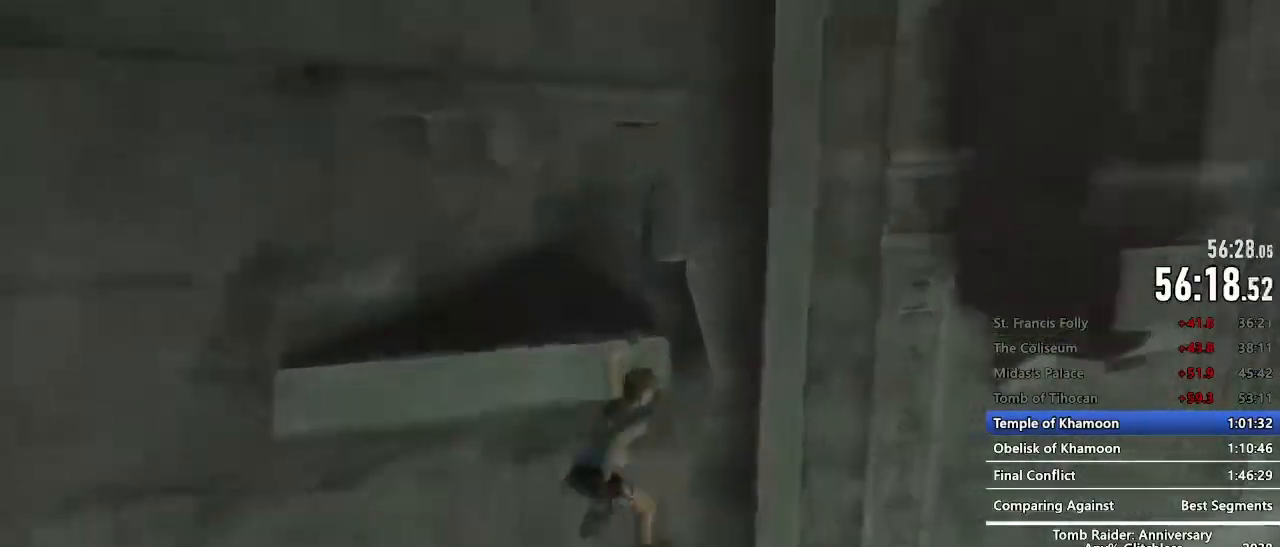
{"keys": [], "mouse": [], "events": [[67, "space", "up"], [117, "d", "up"], [300, "space", "down"], [350, "space", "up"]]}
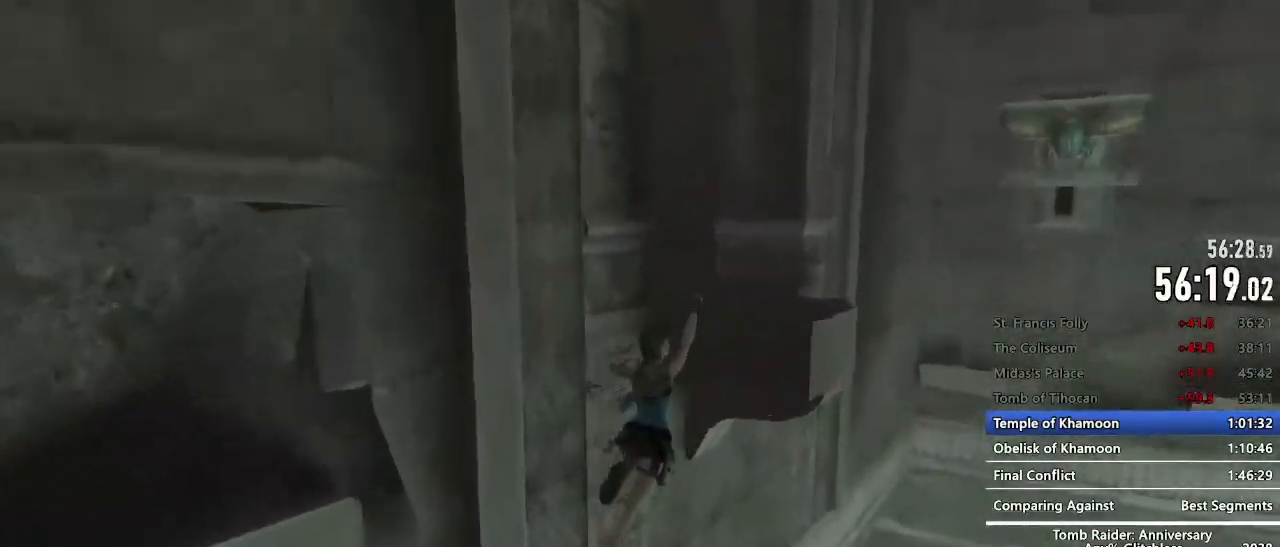
{"keys": [], "mouse": [], "events": [[134, "space", "down"], [184, "space", "up"], [267, "space", "down"], [317, "space", "up"]]}